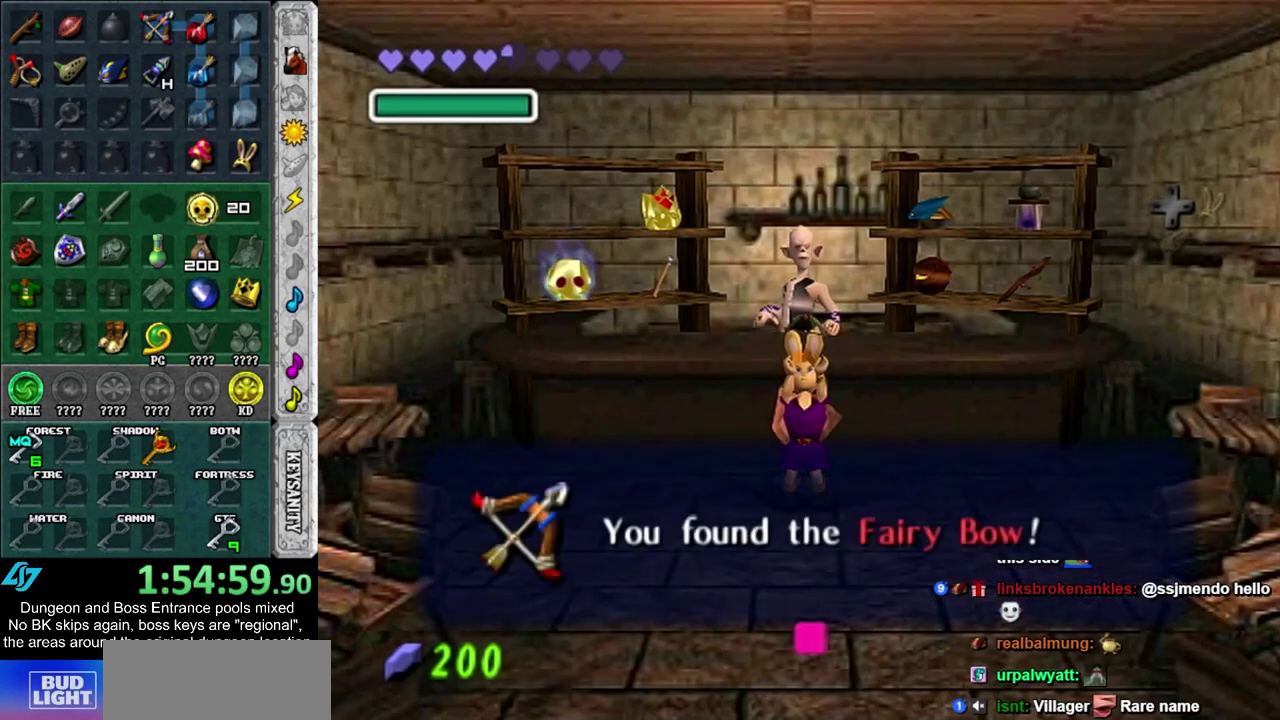
Gameplay with a controller; each line is a JSON object with the inputs held at the frame after it (dt_ms = milliseconds from this image to that frame). "events" lists button and stick changes between this image and that frame as [ms after this image, input, new state], when the widget could be followed in between. Not read: HOME L3 R3.
{"dt_ms": 500, "buttons": [], "left_stick": "down", "right_stick": "center", "events": [[50, "CROSS", "up"], [233, "SQUARE", "down"], [350, "SQUARE", "up"]]}
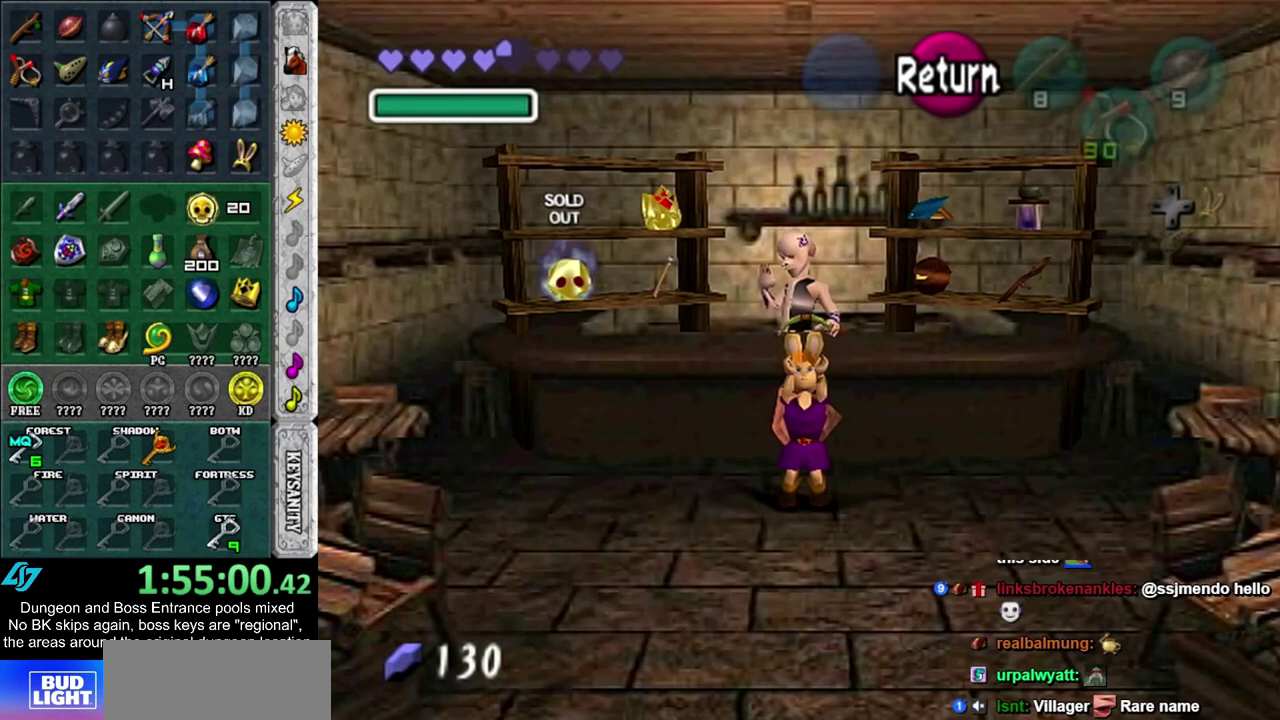
{"dt_ms": 500, "buttons": [], "left_stick": "down", "right_stick": "center", "events": []}
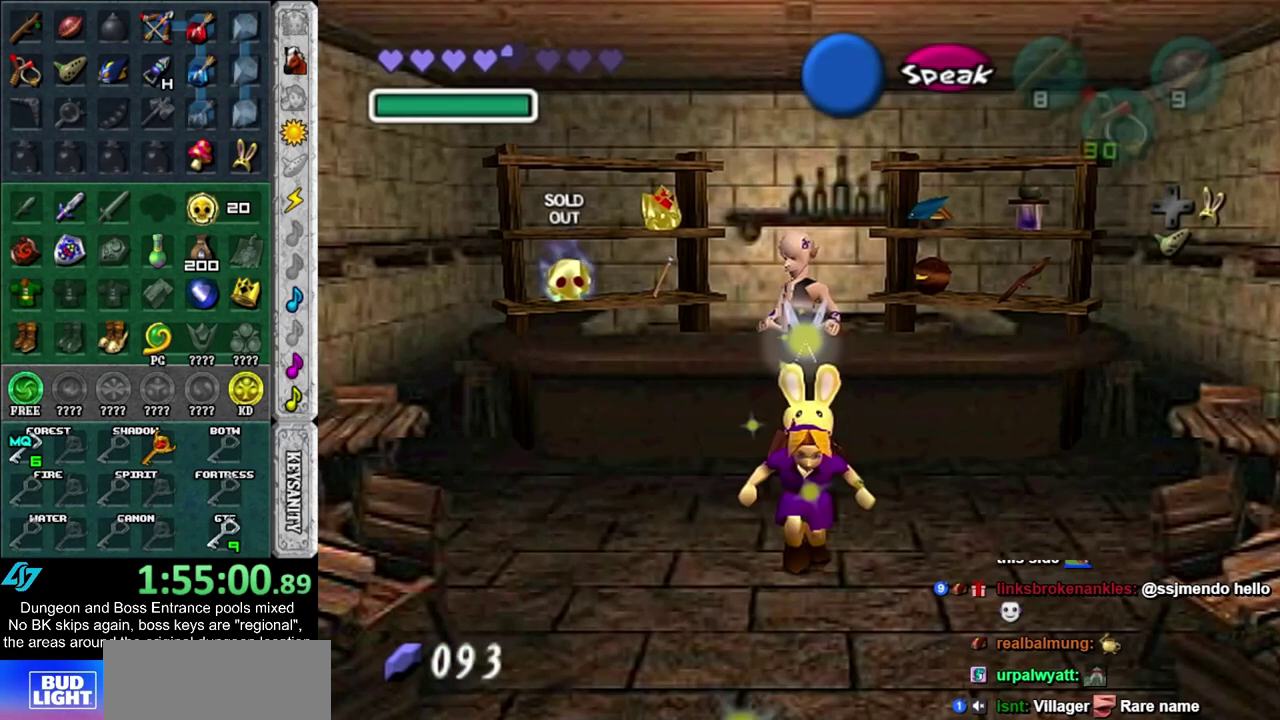
{"dt_ms": 500, "buttons": [], "left_stick": "down", "right_stick": "center", "events": []}
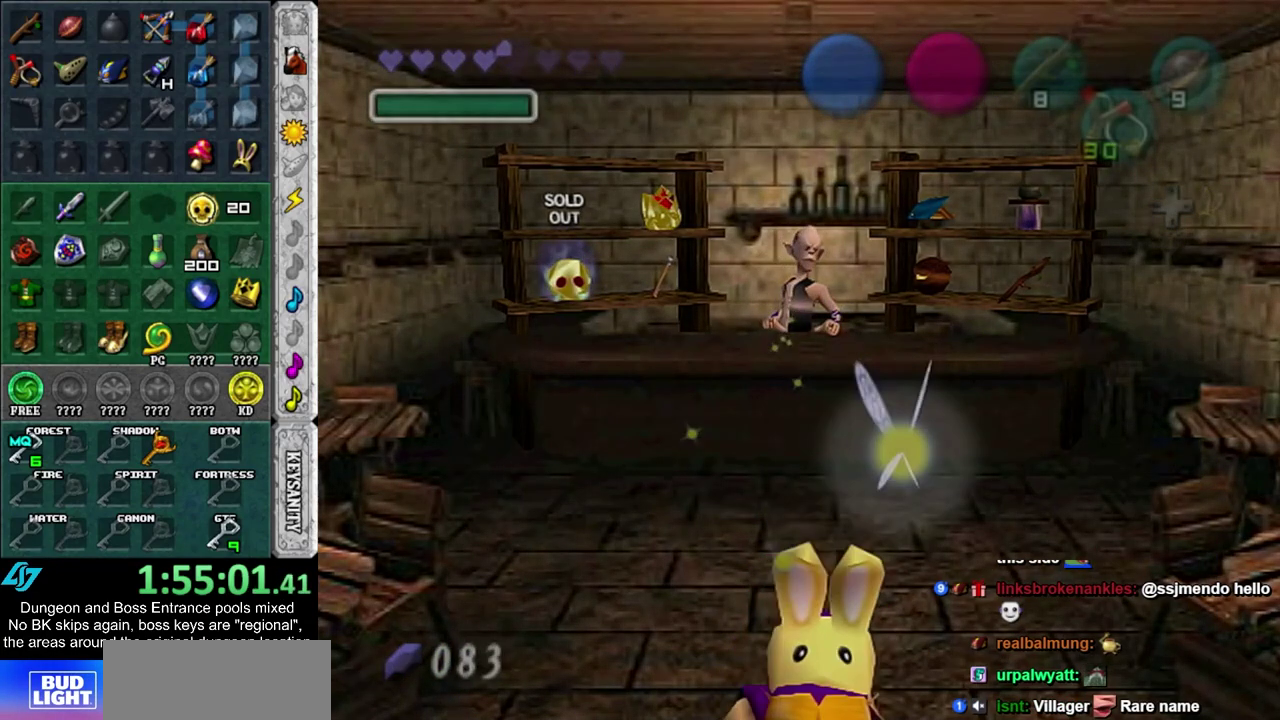
{"dt_ms": 500, "buttons": [], "left_stick": "down", "right_stick": "center", "events": []}
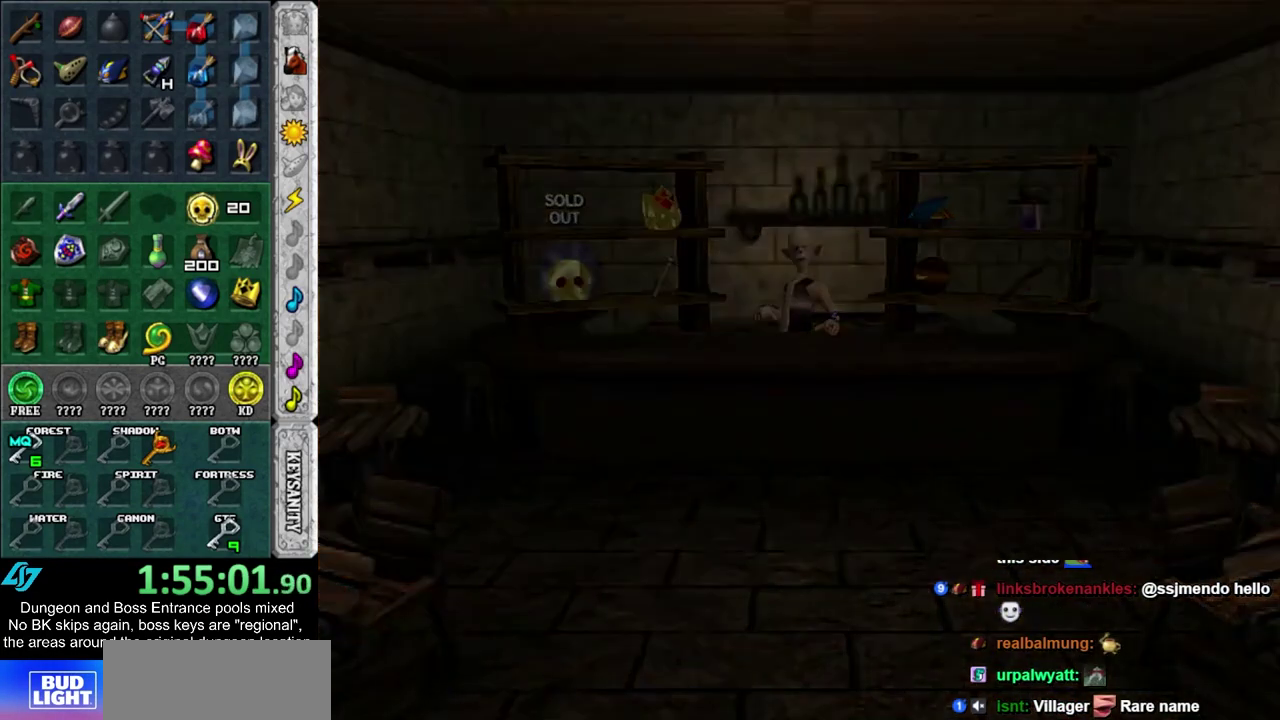
{"dt_ms": 500, "buttons": [], "left_stick": "up-left", "right_stick": "center", "events": [[367, "CROSS", "down"], [417, "CROSS", "up"], [450, "left_stick", "up-left"]]}
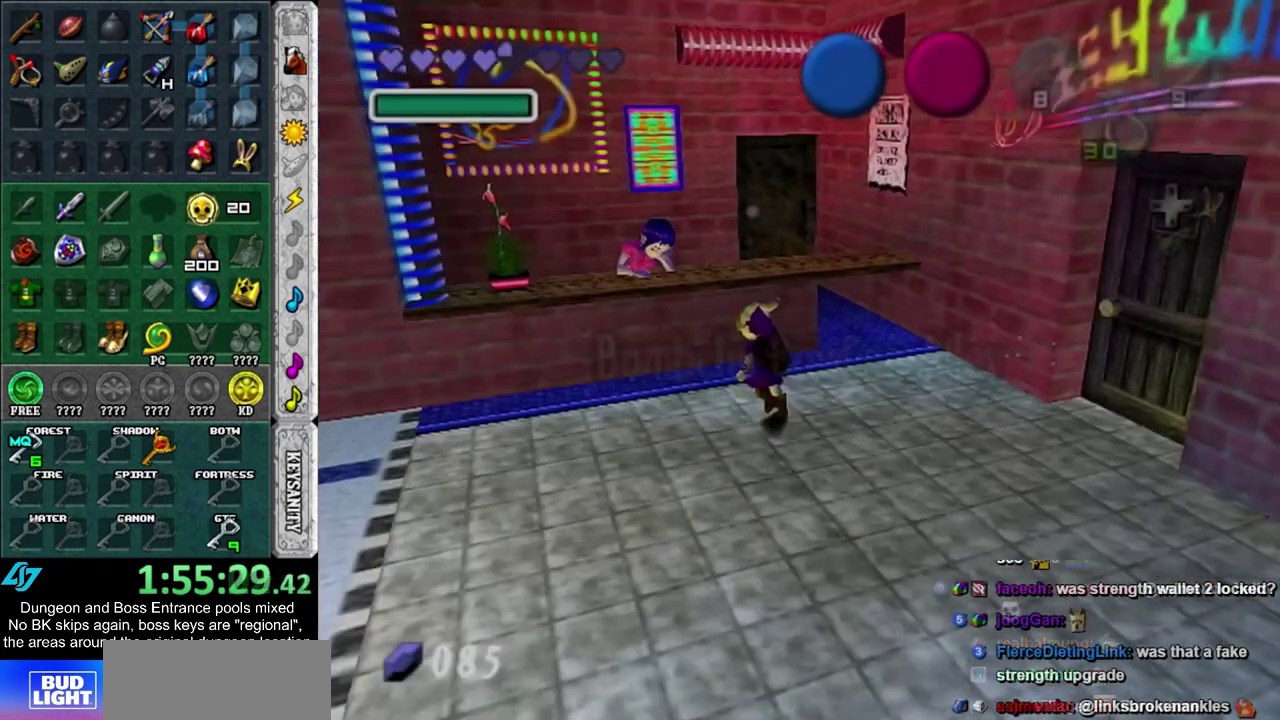
{"dt_ms": 400, "buttons": [], "left_stick": "center", "right_stick": "center", "events": [[33, "left_stick", "center"], [133, "CROSS", "down"], [217, "CROSS", "up"], [283, "CROSS", "down"], [383, "CROSS", "up"]]}
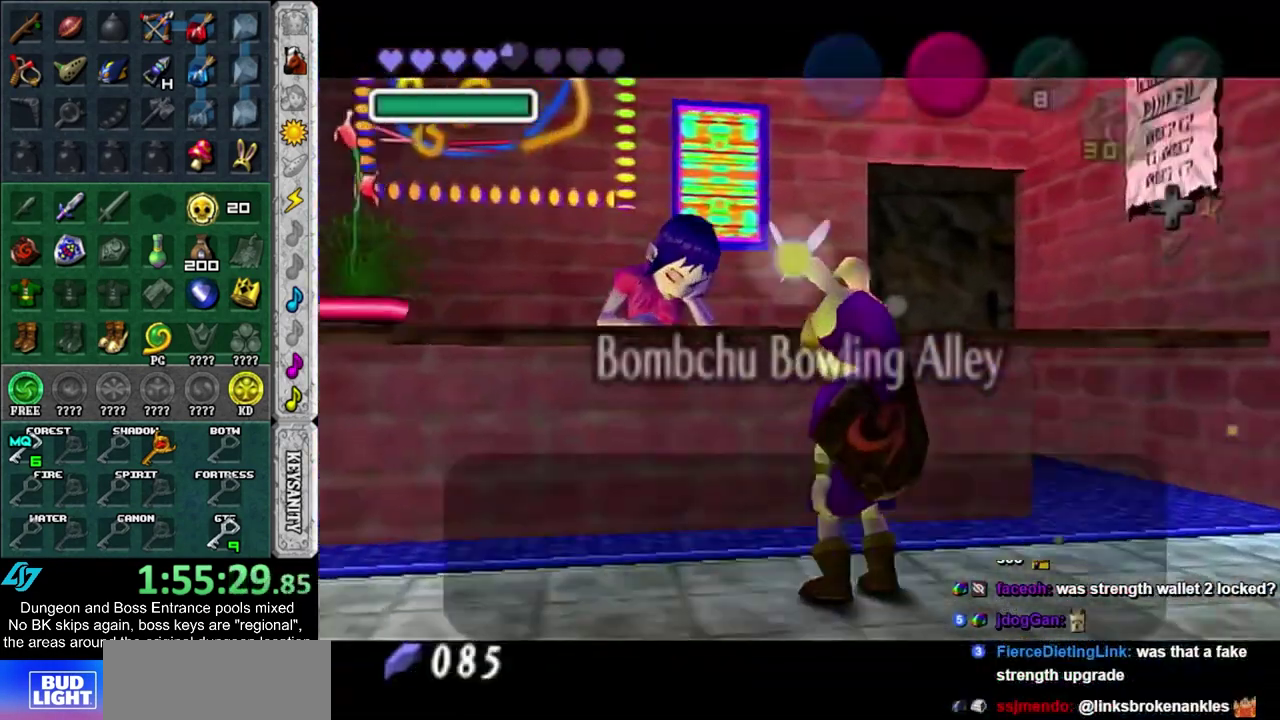
{"dt_ms": 500, "buttons": [], "left_stick": "center", "right_stick": "center", "events": [[50, "SQUARE", "down"], [117, "SQUARE", "up"], [200, "CROSS", "down"], [200, "SQUARE", "down"], [267, "CROSS", "up"], [267, "SQUARE", "up"], [350, "CROSS", "down"], [350, "SQUARE", "down"], [417, "CROSS", "up"], [417, "SQUARE", "up"]]}
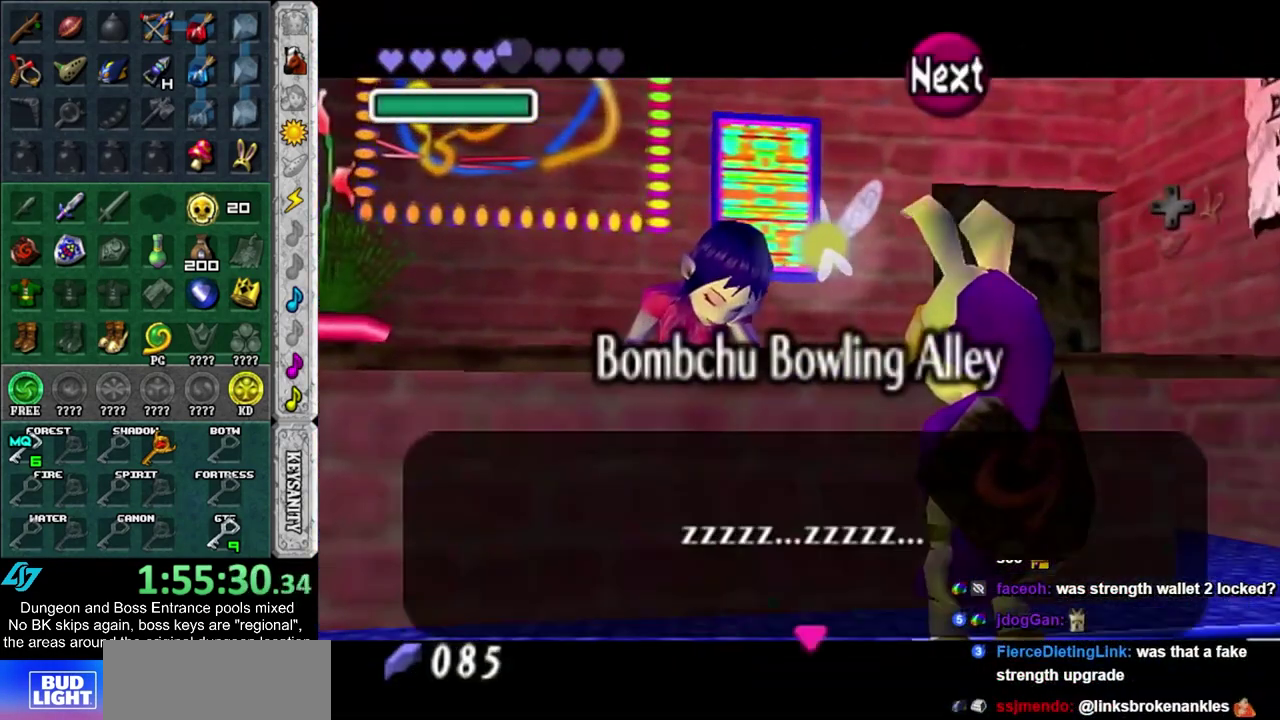
{"dt_ms": 600, "buttons": [], "left_stick": "center", "right_stick": "center", "events": [[17, "CROSS", "down"], [83, "CROSS", "up"], [133, "CROSS", "down"], [133, "SQUARE", "down"], [200, "CROSS", "up"], [200, "SQUARE", "up"], [300, "CROSS", "down"], [300, "SQUARE", "down"], [367, "CROSS", "up"], [367, "SQUARE", "up"], [450, "CROSS", "down"], [450, "SQUARE", "down"], [517, "CROSS", "up"], [517, "SQUARE", "up"]]}
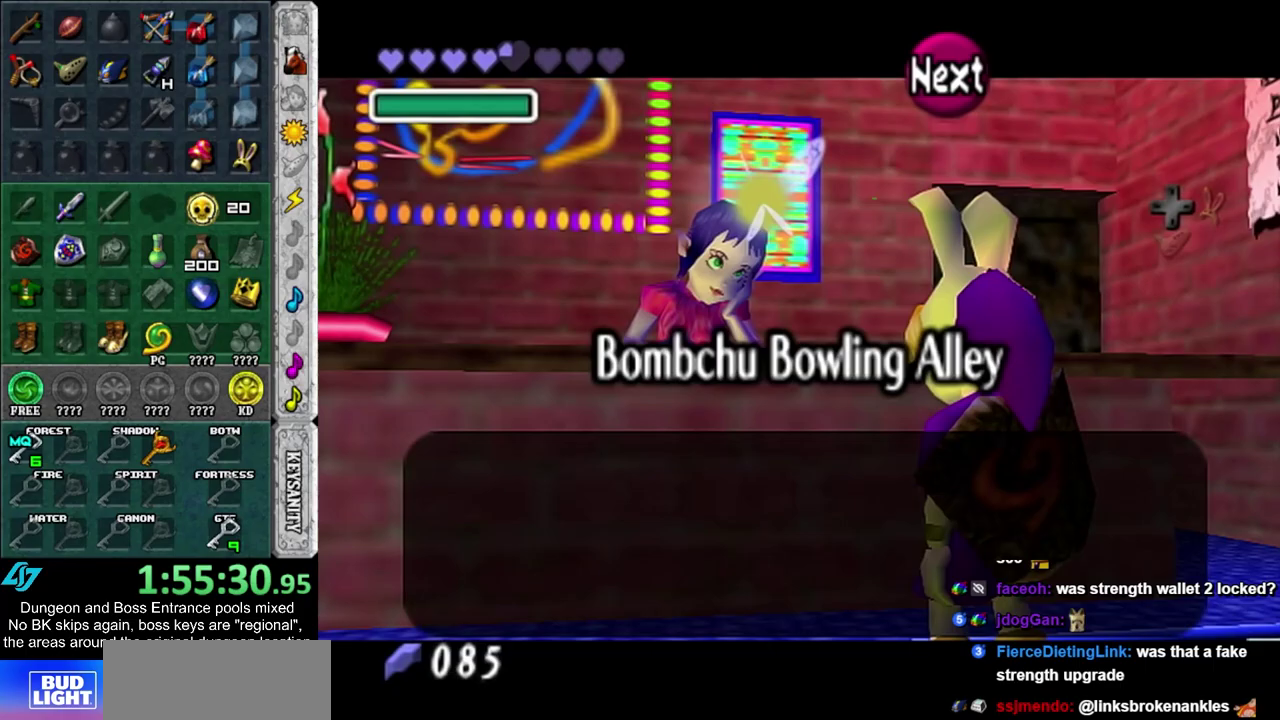
{"dt_ms": 300, "buttons": [], "left_stick": "down", "right_stick": "center", "events": [[17, "CROSS", "down"], [17, "SQUARE", "down"], [83, "CROSS", "up"], [83, "SQUARE", "up"], [300, "left_stick", "down"]]}
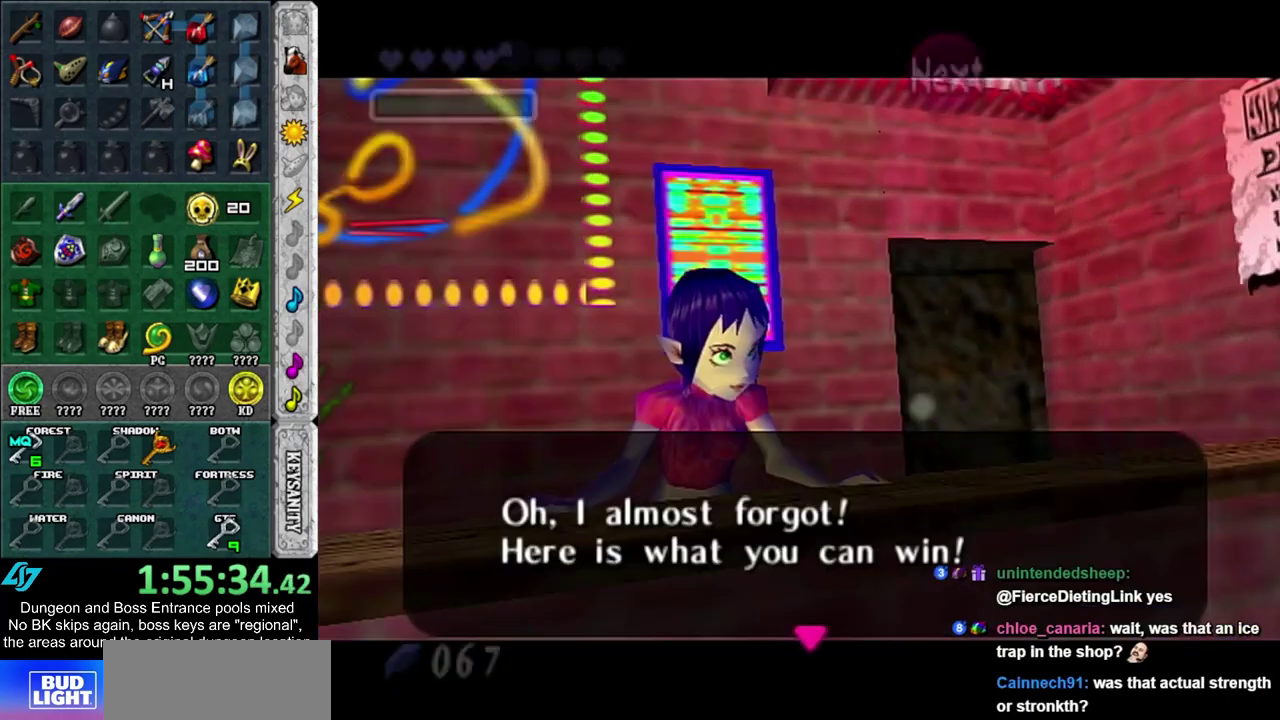
{"dt_ms": 700, "buttons": ["CROSS", "SQUARE"], "left_stick": "down", "right_stick": "center", "events": [[17, "CROSS", "down"], [17, "SQUARE", "down"], [100, "CROSS", "up"], [100, "SQUARE", "up"], [667, "CROSS", "down"], [667, "SQUARE", "down"]]}
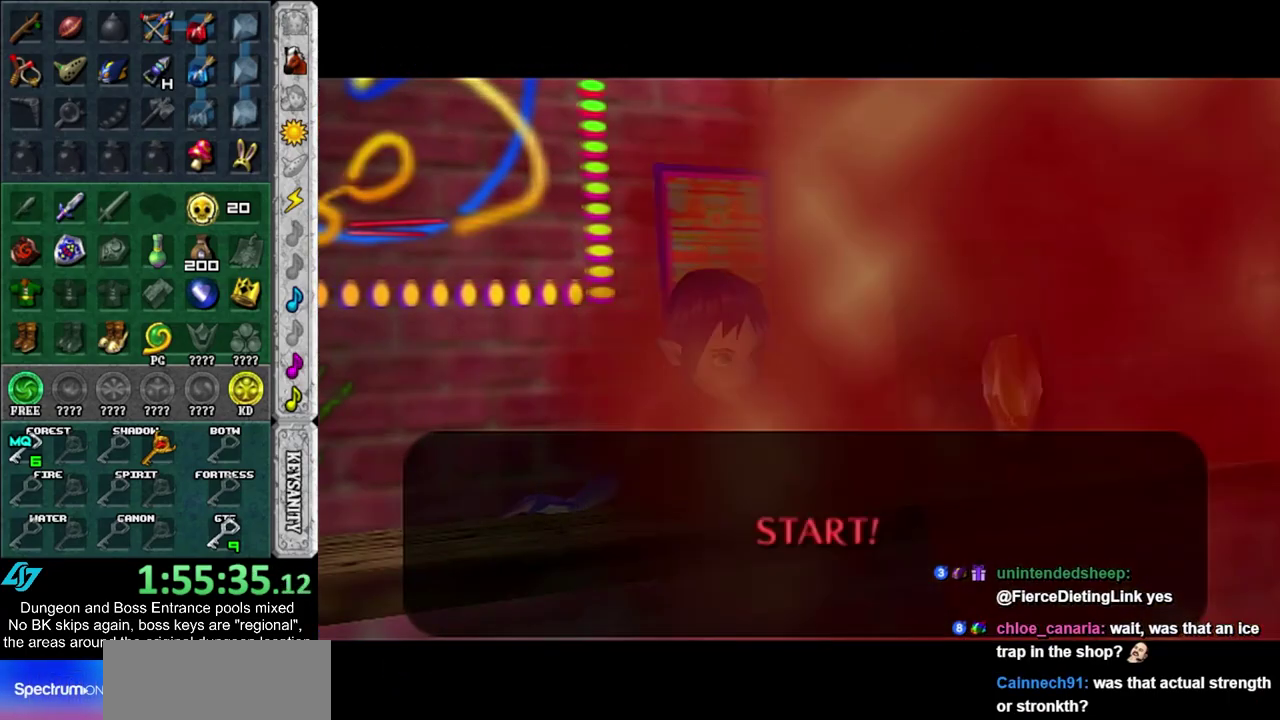
{"dt_ms": 500, "buttons": [], "left_stick": "down-left", "right_stick": "center", "events": [[33, "CROSS", "up"], [67, "SQUARE", "up"], [283, "left_stick", "down-left"]]}
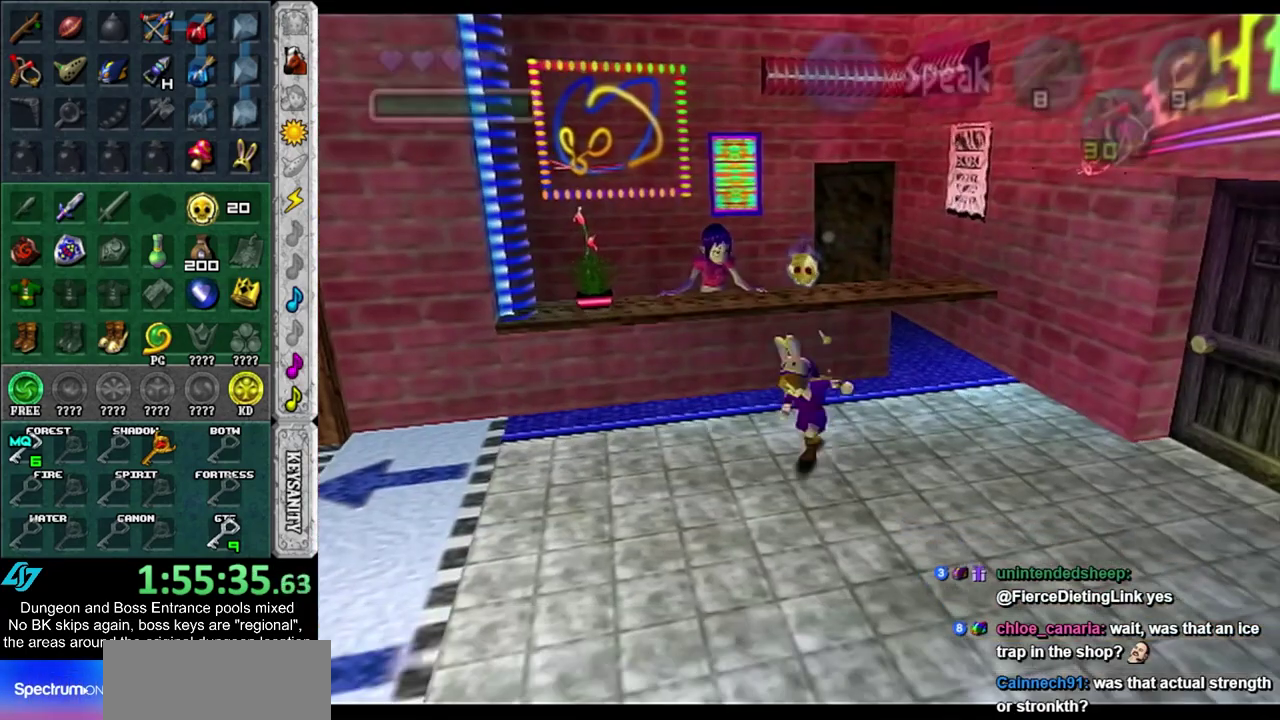
{"dt_ms": 400, "buttons": [], "left_stick": "down", "right_stick": "center", "events": [[217, "left_stick", "down"]]}
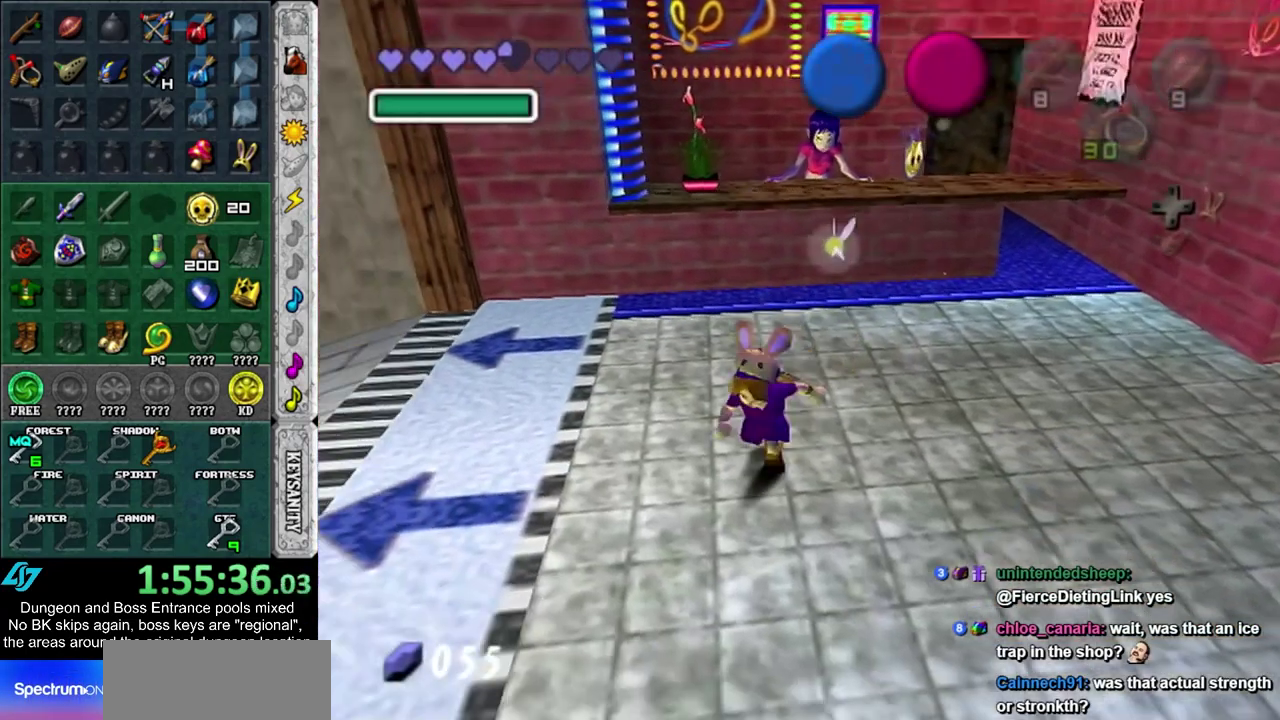
{"dt_ms": 500, "buttons": [], "left_stick": "up", "right_stick": "center", "events": [[33, "left_stick", "down-right"], [183, "left_stick", "down"], [250, "left_stick", "center"], [467, "left_stick", "up"]]}
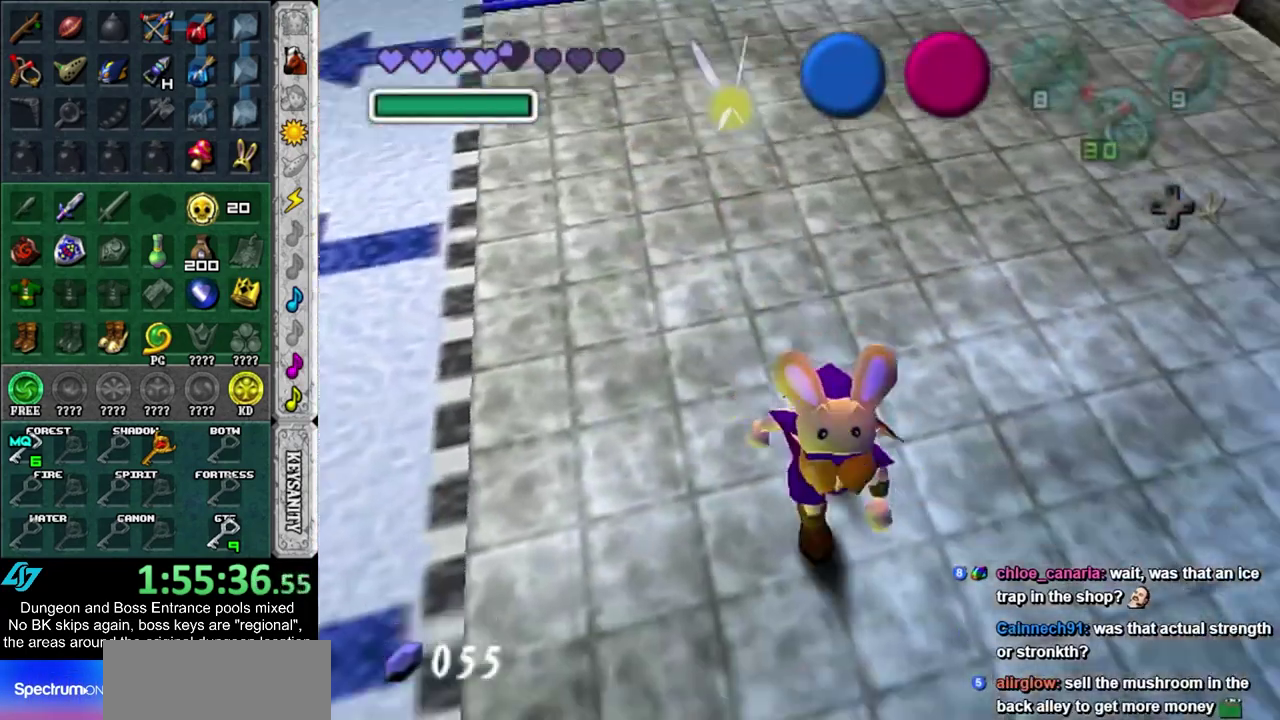
{"dt_ms": 400, "buttons": [], "left_stick": "up-left", "right_stick": "center", "events": [[100, "left_stick", "up-left"]]}
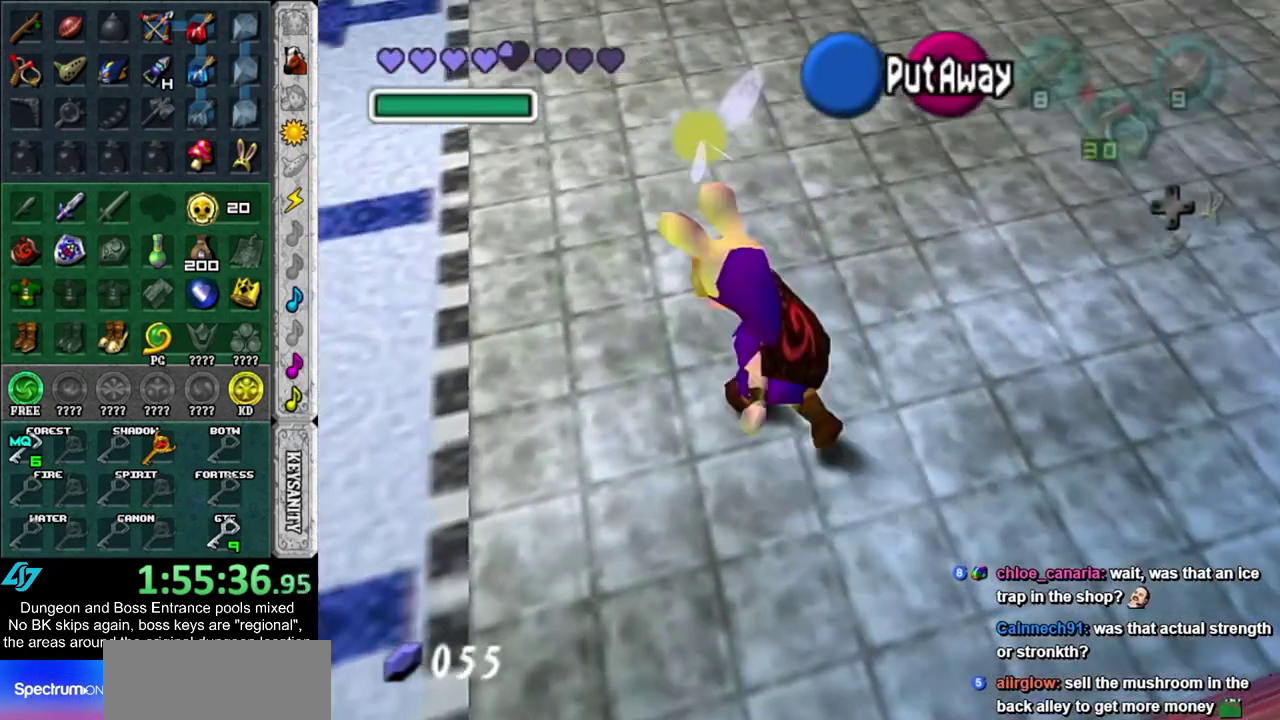
{"dt_ms": 500, "buttons": [], "left_stick": "center", "right_stick": "center", "events": [[383, "left_stick", "center"]]}
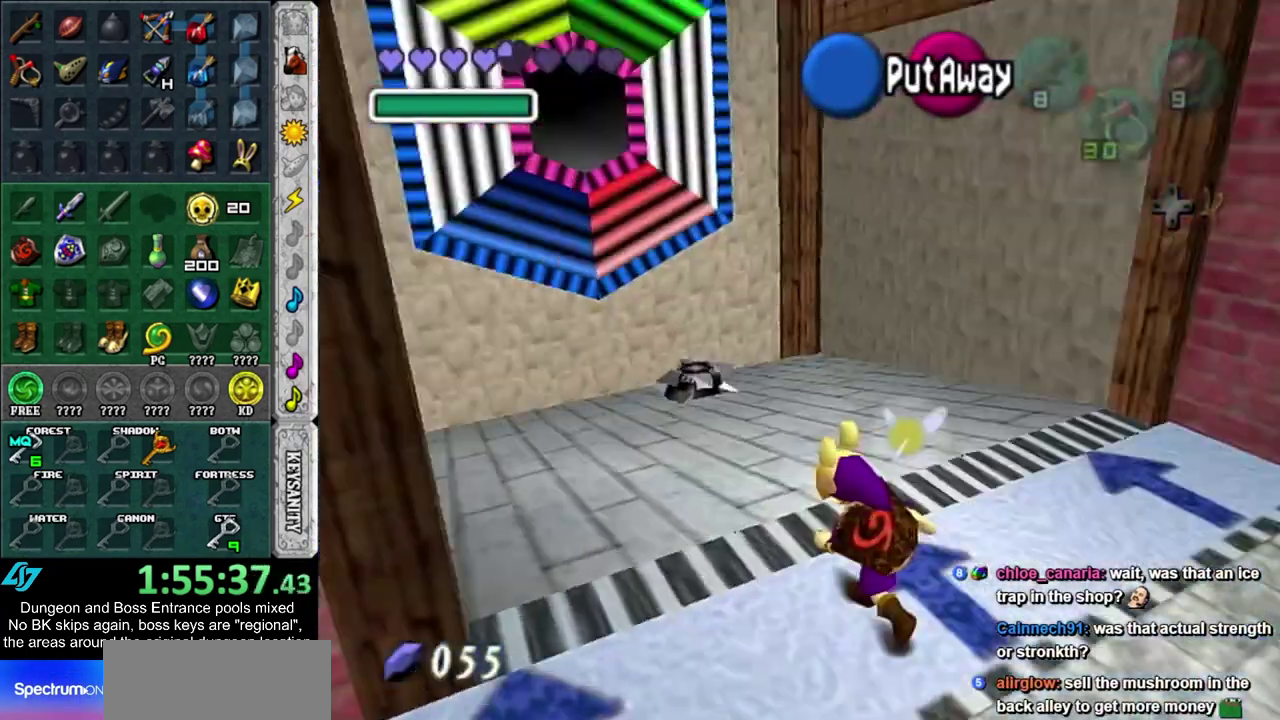
{"dt_ms": 600, "buttons": [], "left_stick": "up", "right_stick": "center", "events": [[200, "left_stick", "up-right"], [450, "left_stick", "up"]]}
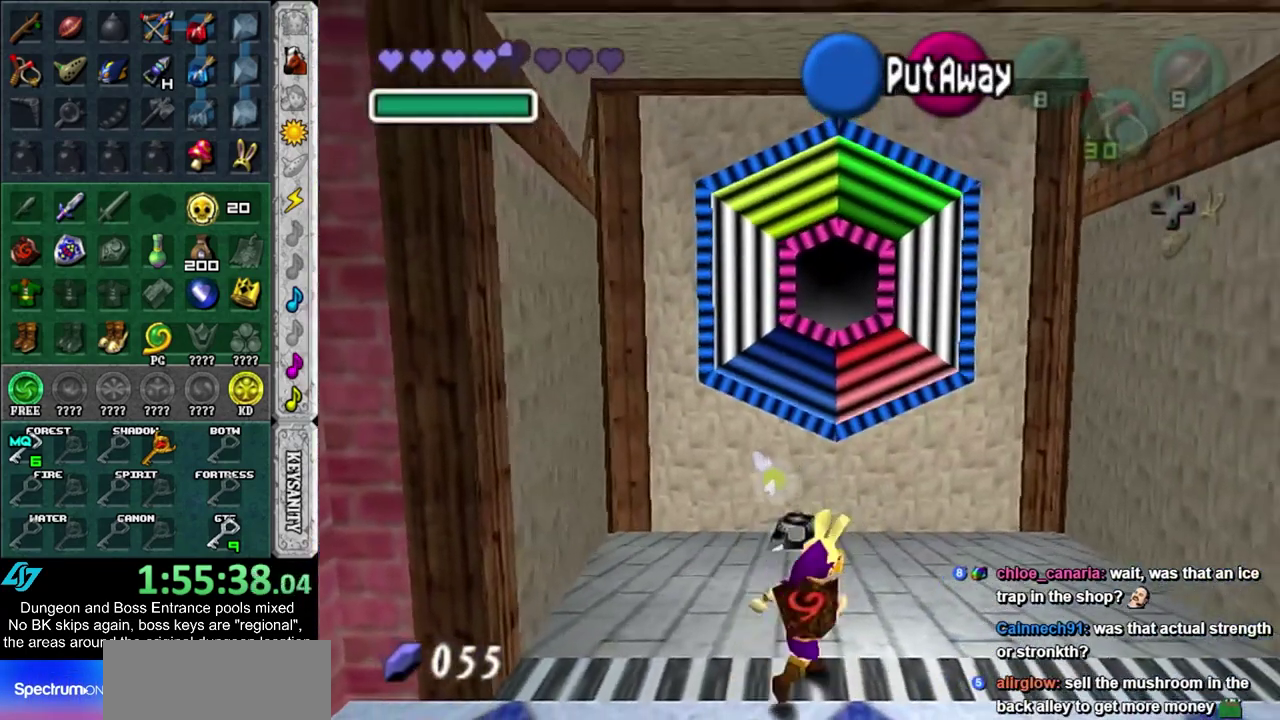
{"dt_ms": 400, "buttons": ["SQUARE"], "left_stick": "up", "right_stick": "center", "events": [[100, "SQUARE", "down"], [133, "R1", "down"], [183, "SQUARE", "up"], [283, "R1", "up"], [350, "SQUARE", "down"]]}
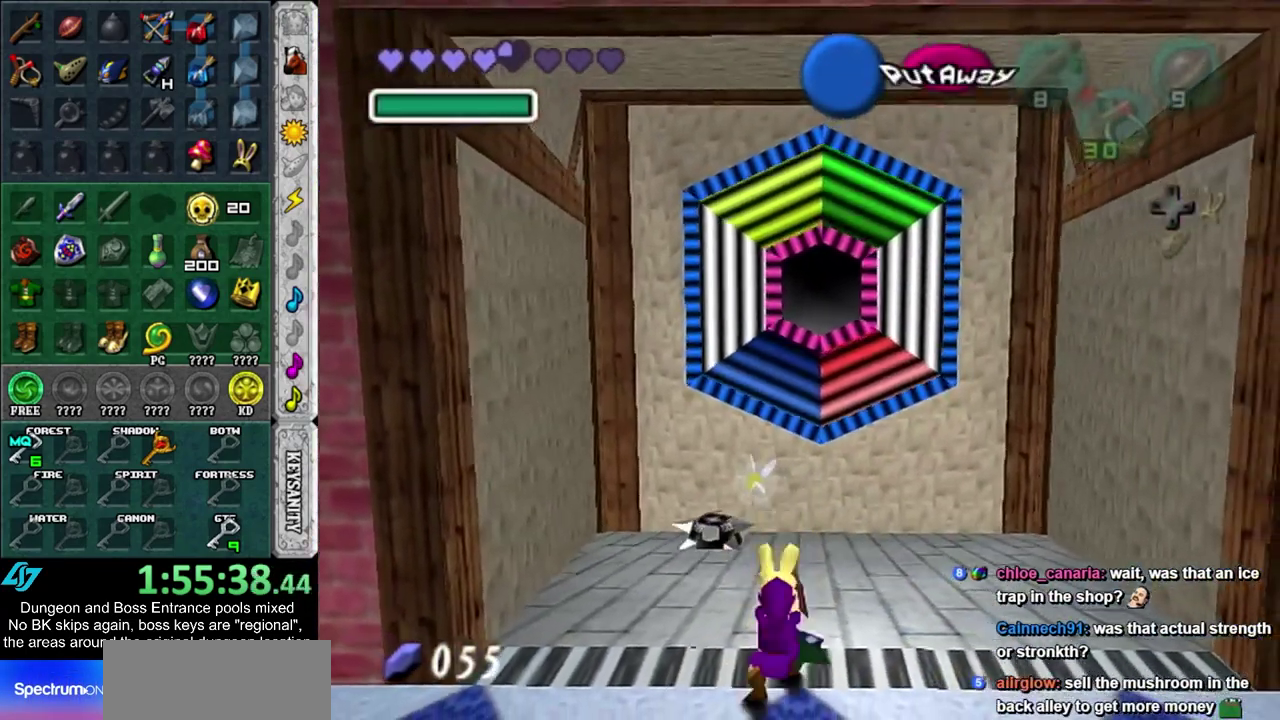
{"dt_ms": 700, "buttons": [], "left_stick": "up", "right_stick": "center", "events": [[33, "SQUARE", "up"], [200, "left_stick", "up-right"], [633, "left_stick", "up"]]}
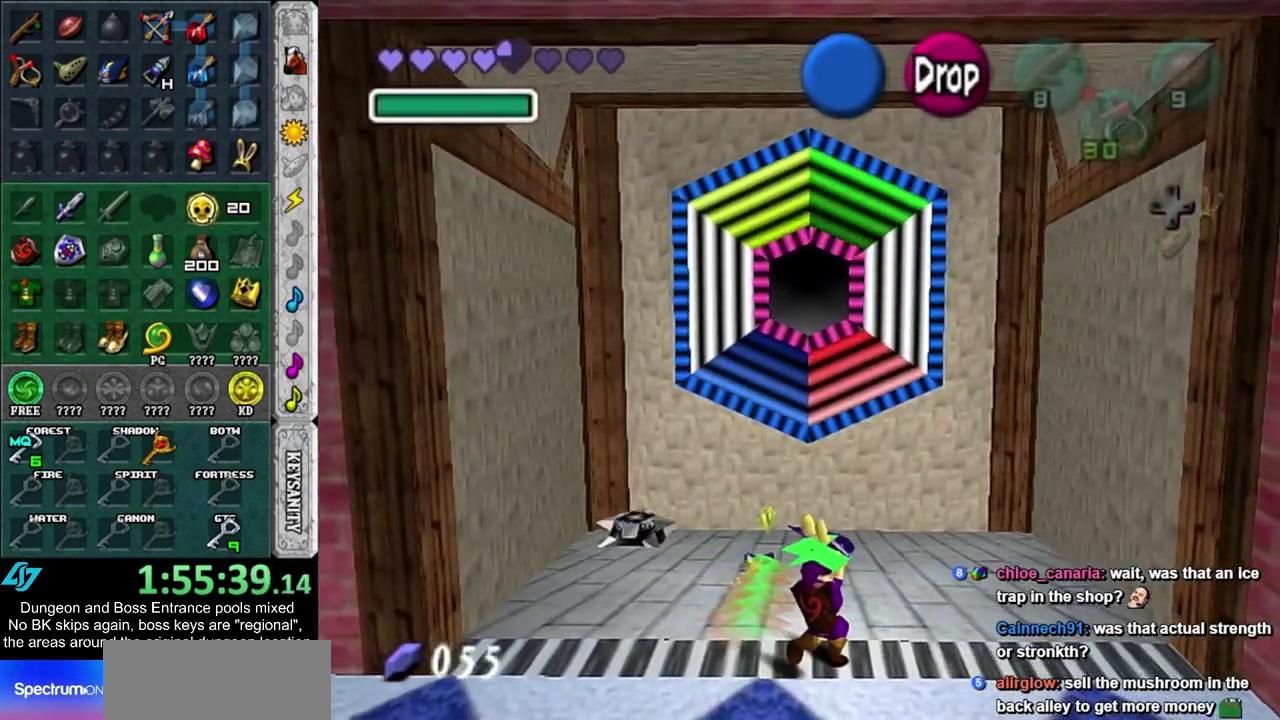
{"dt_ms": 500, "buttons": [], "left_stick": "up", "right_stick": "center", "events": [[283, "left_stick", "up-left"], [400, "left_stick", "up"]]}
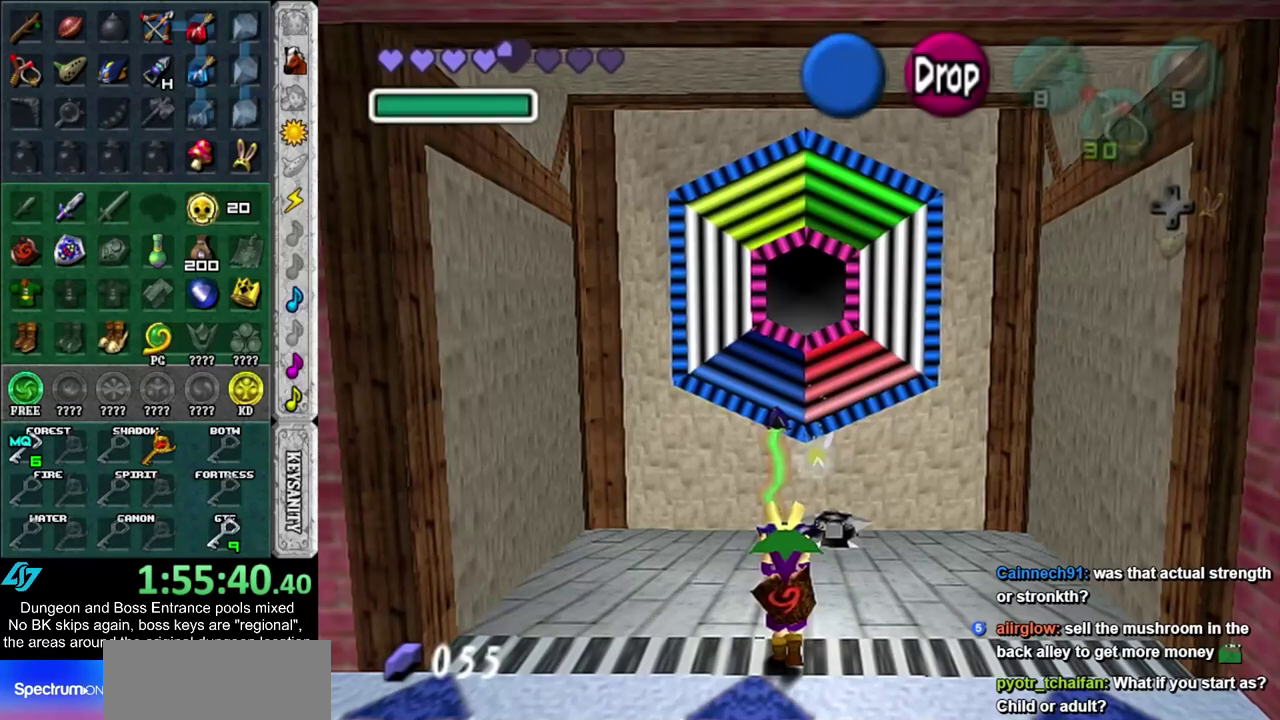
{"dt_ms": 500, "buttons": ["L1"], "left_stick": "down-left", "right_stick": "center", "events": [[67, "L1", "down"], [100, "left_stick", "center"], [217, "left_stick", "down-left"]]}
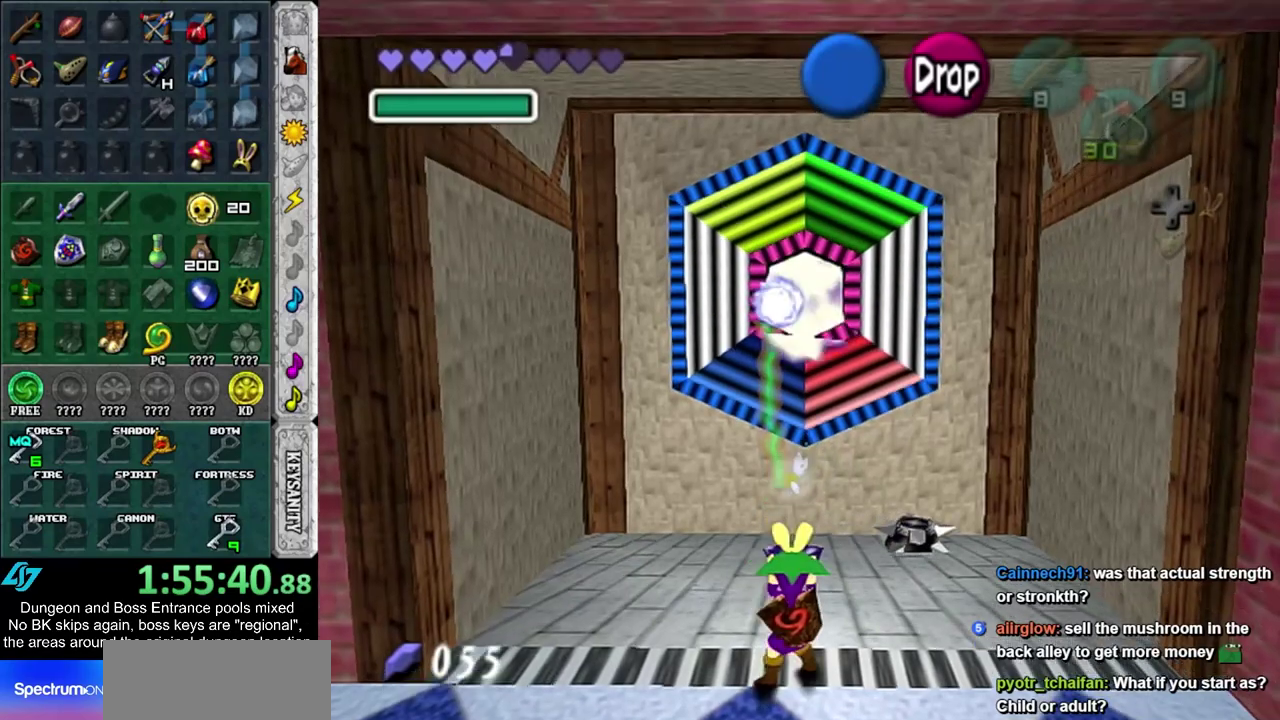
{"dt_ms": 300, "buttons": ["L1"], "left_stick": "down-left", "right_stick": "center", "events": []}
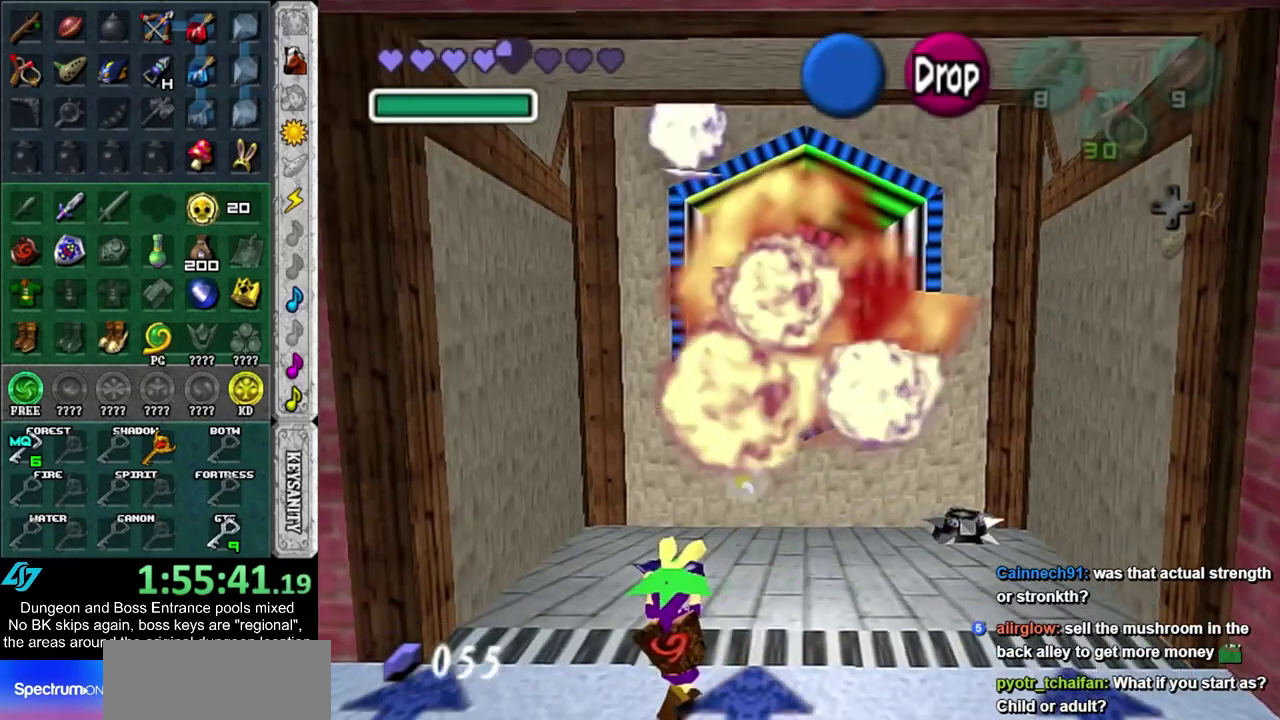
{"dt_ms": 700, "buttons": ["L1"], "left_stick": "center", "right_stick": "center", "events": [[33, "left_stick", "center"]]}
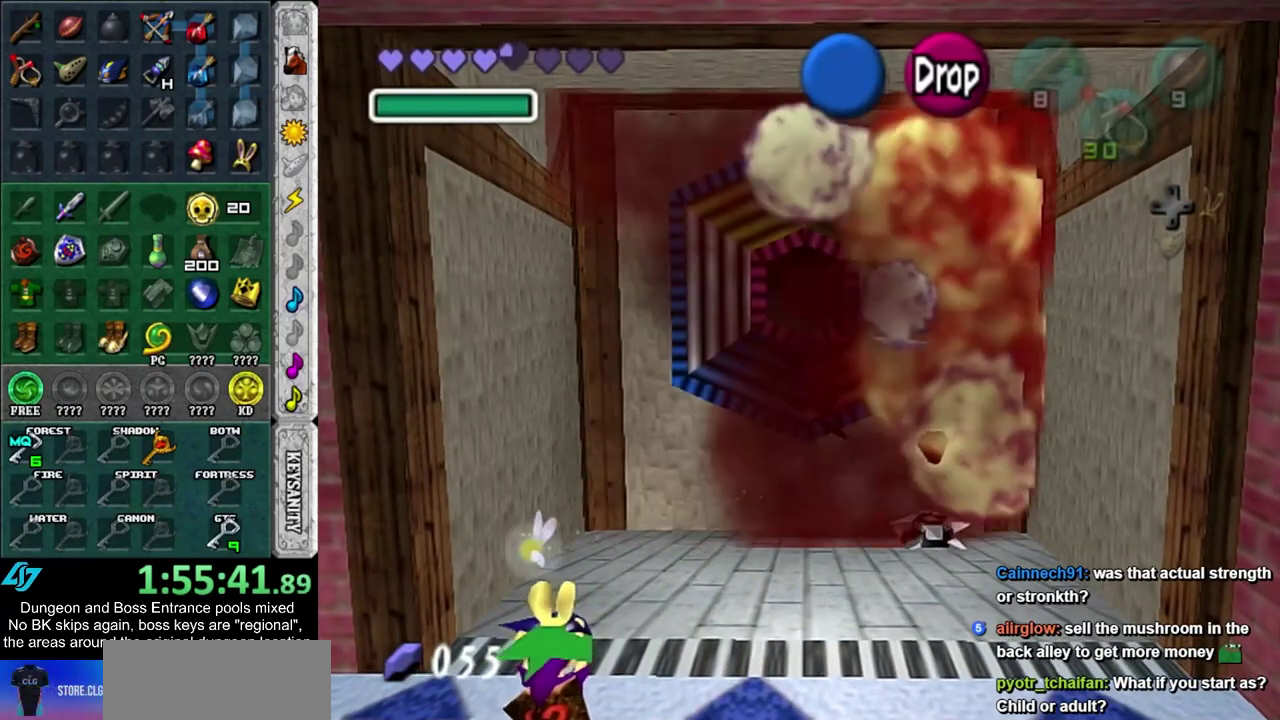
{"dt_ms": 500, "buttons": ["L1"], "left_stick": "center", "right_stick": "center", "events": []}
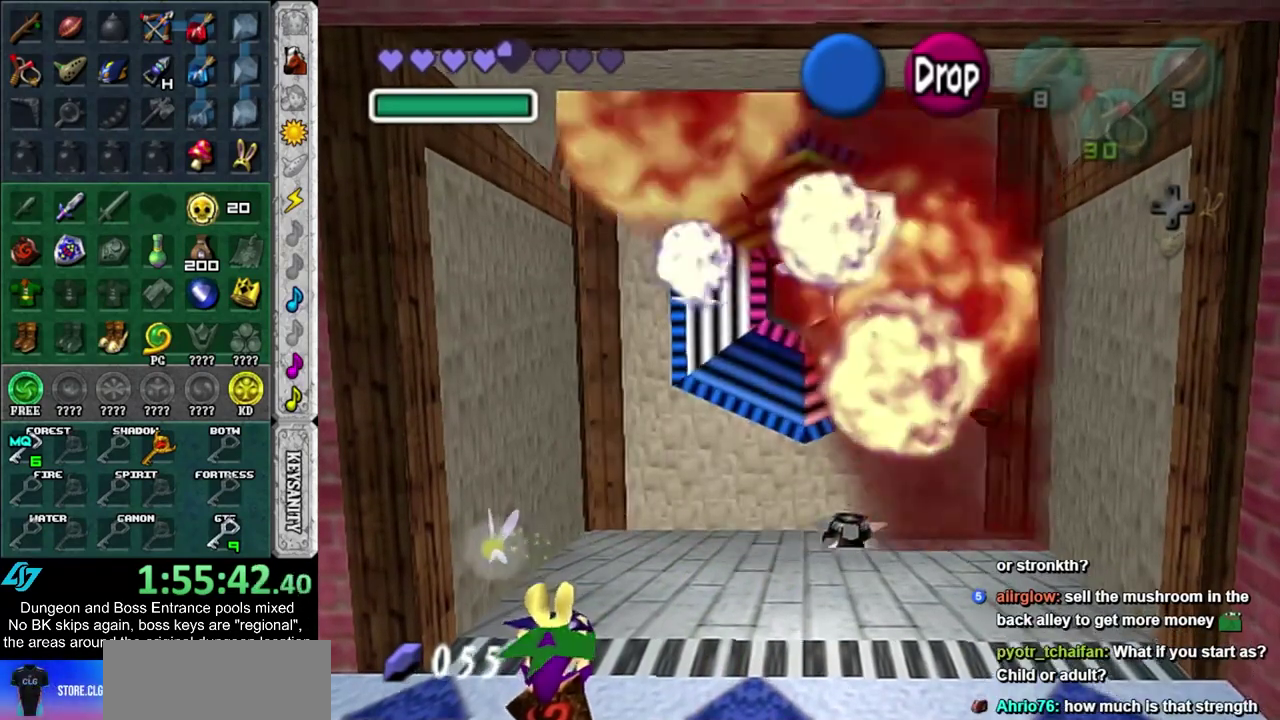
{"dt_ms": 500, "buttons": ["L1"], "left_stick": "center", "right_stick": "center", "events": []}
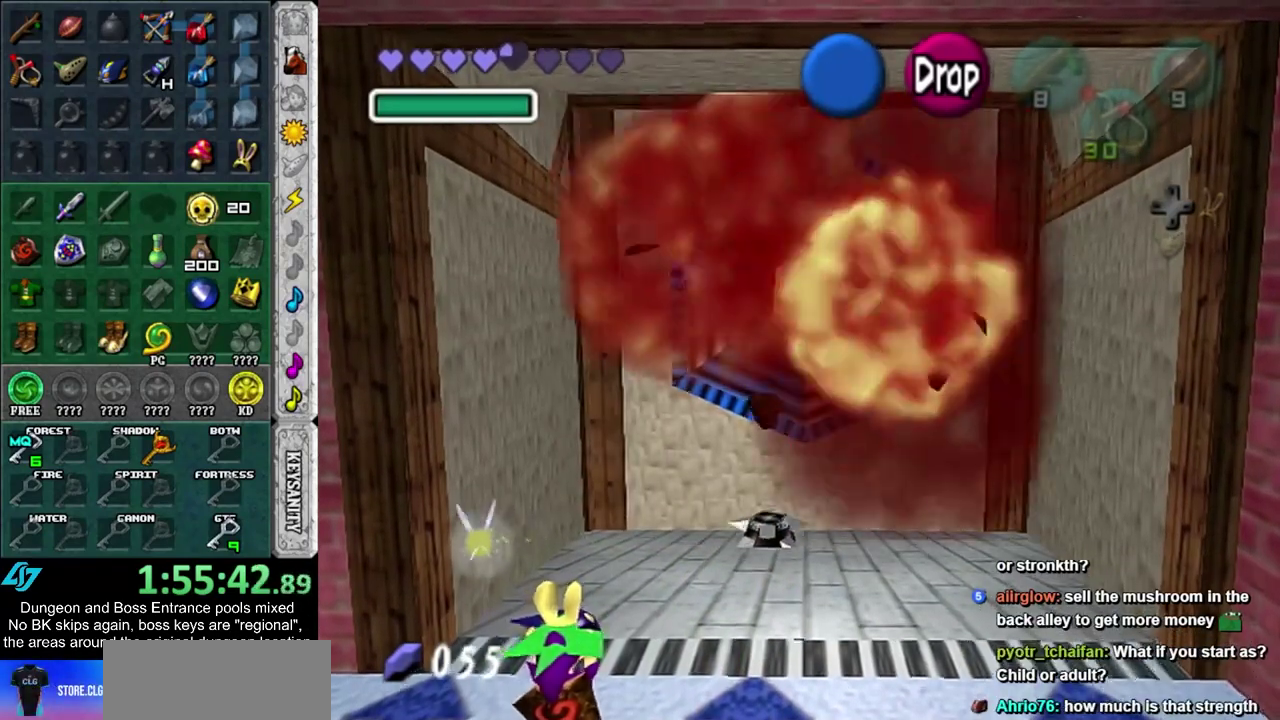
{"dt_ms": 500, "buttons": [], "left_stick": "center", "right_stick": "center", "events": [[367, "L1", "up"]]}
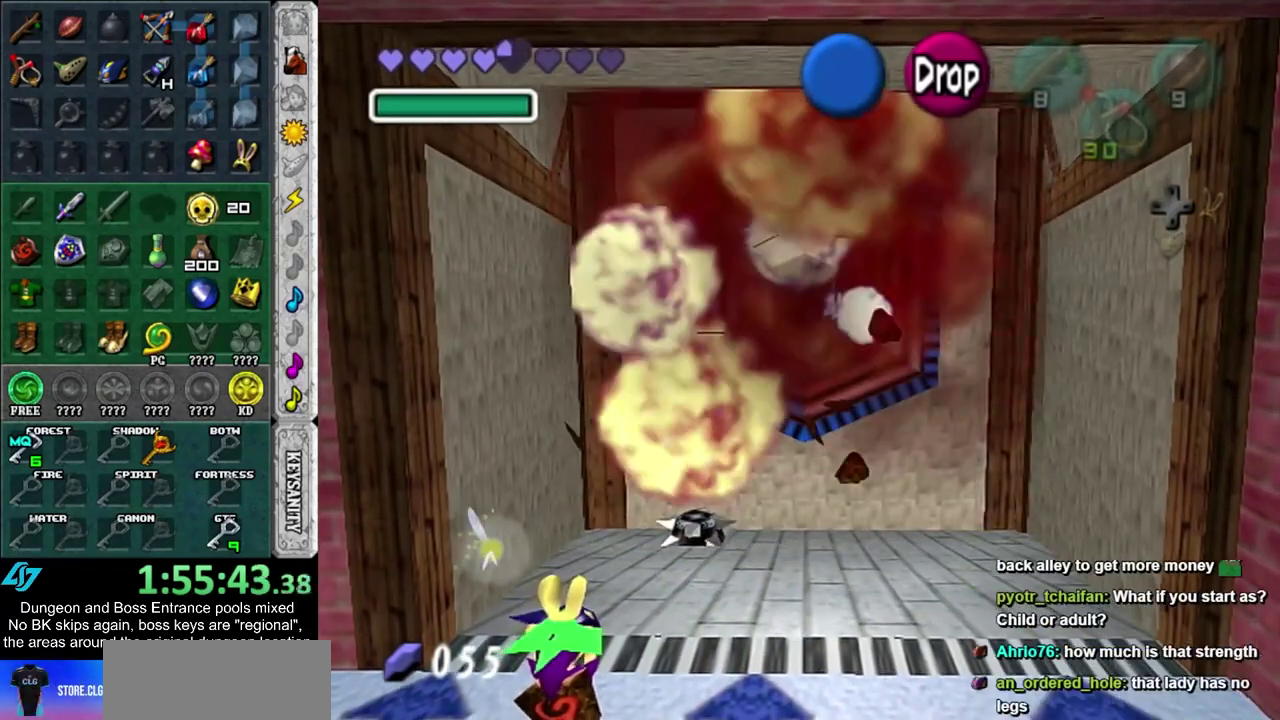
{"dt_ms": 700, "buttons": [], "left_stick": "center", "right_stick": "center", "events": []}
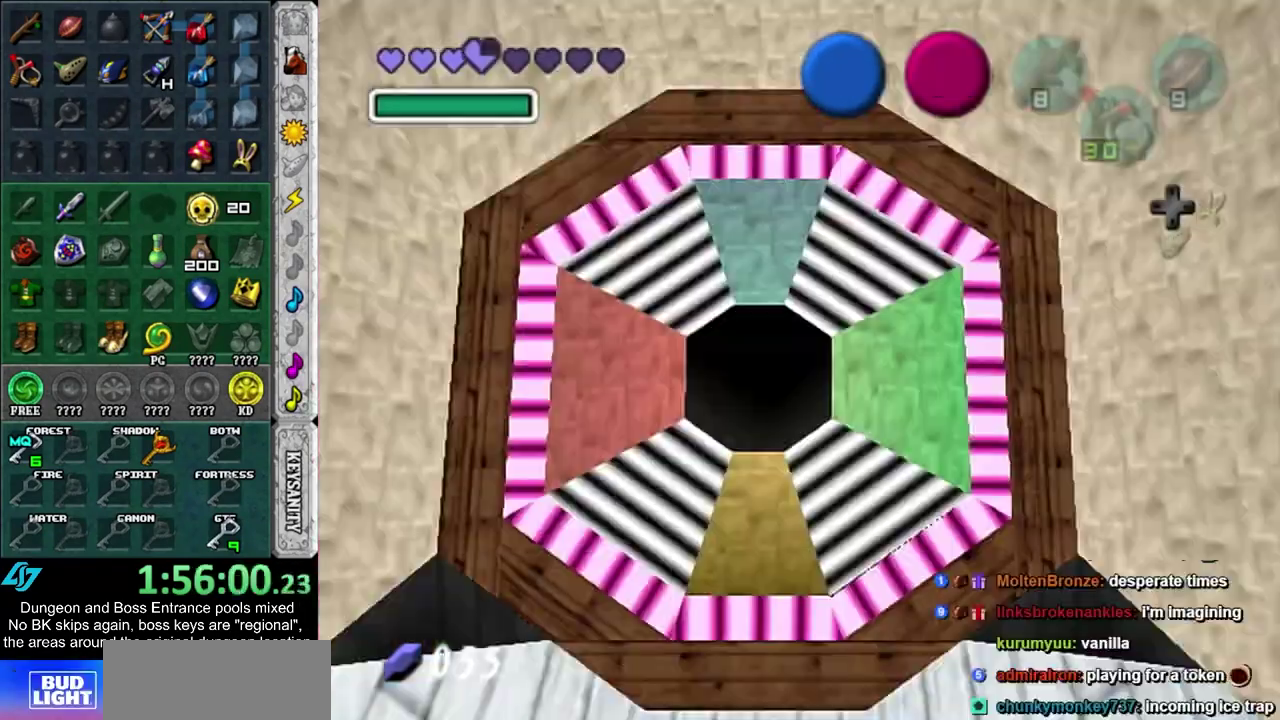
{"dt_ms": 300, "buttons": [], "left_stick": "center", "right_stick": "center", "events": []}
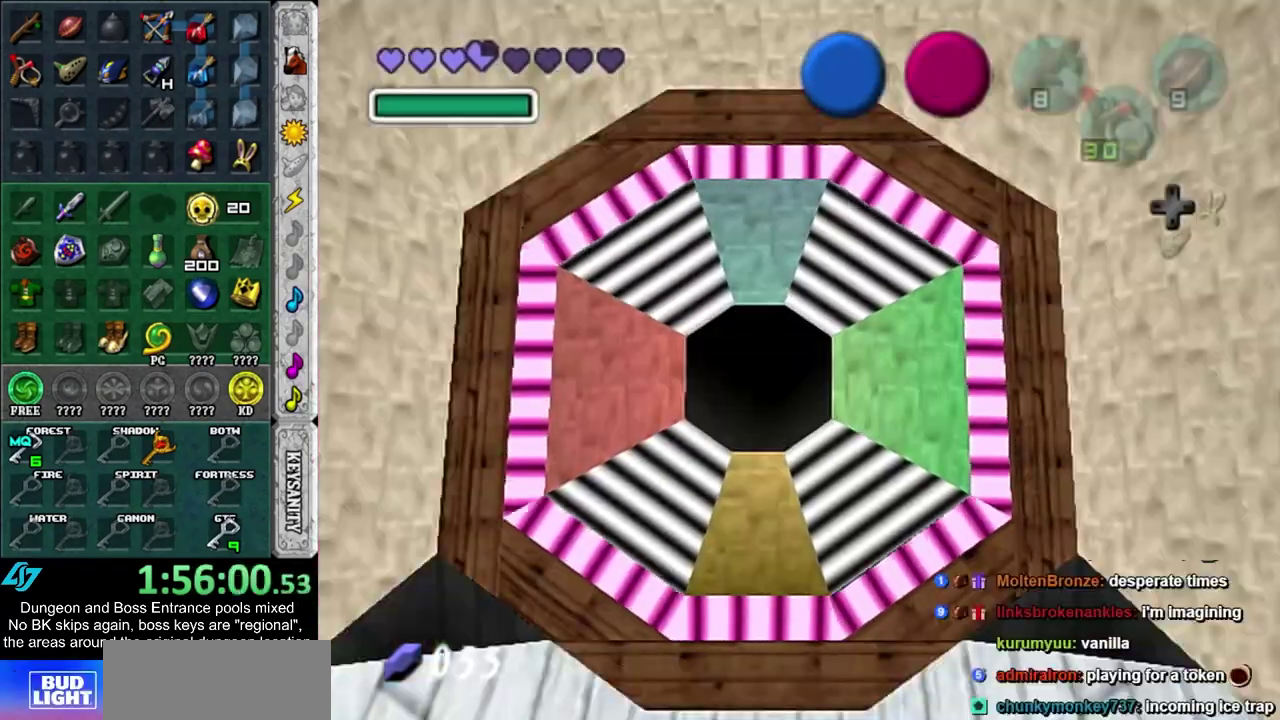
{"dt_ms": 500, "buttons": [], "left_stick": "center", "right_stick": "center", "events": []}
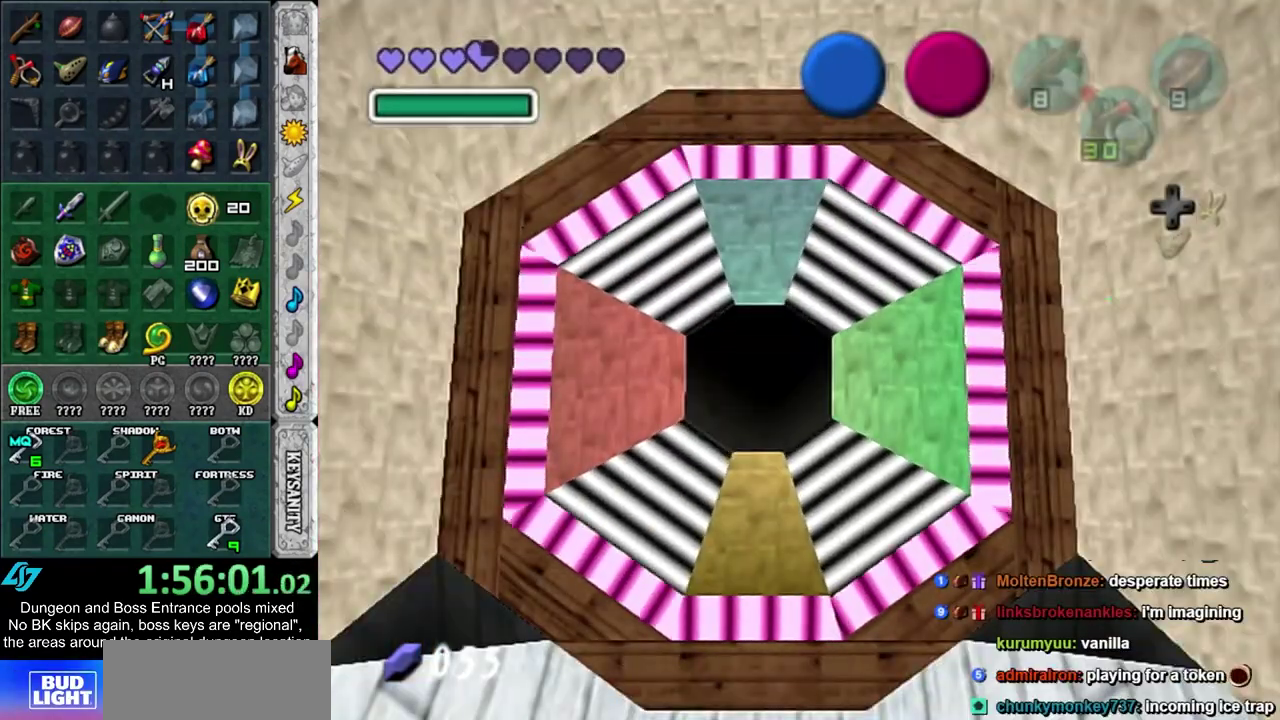
{"dt_ms": 500, "buttons": [], "left_stick": "center", "right_stick": "center", "events": []}